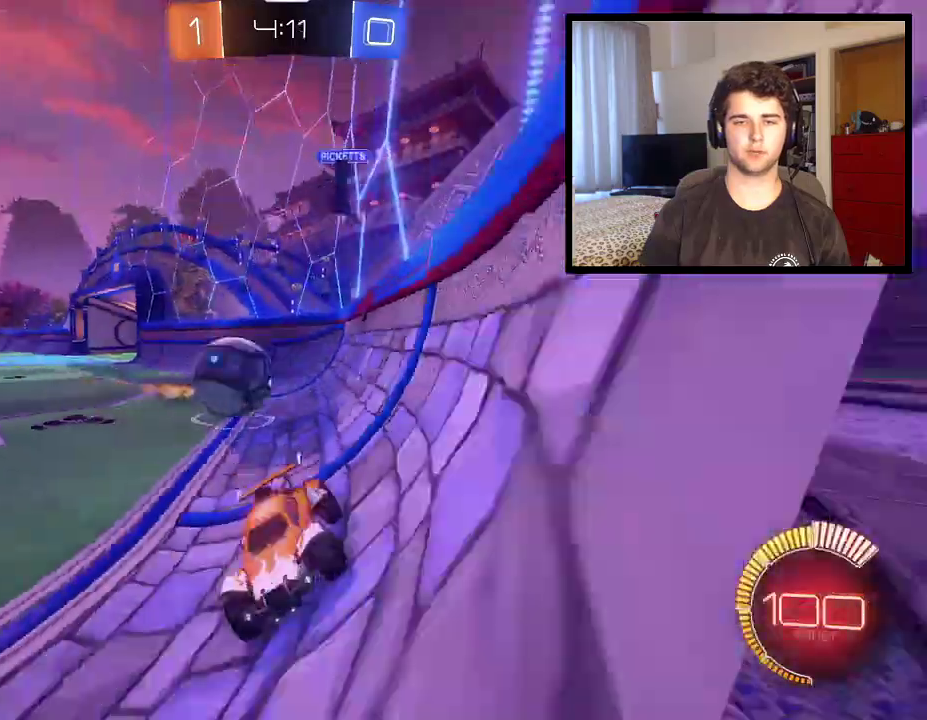
Gameplay with a controller (PlayStation layout); each line is a JSON object with the inputs held at the frame after it. "events" lists button and stick changes between this image and that frame as [ms after this image, input, new state], when the widget could be followed in between. Not read: R2.
{"buttons": ["L2", "R1"], "left_stick": "down-right", "right_stick": "center", "events": [[101, "L1", "up"], [201, "L2", "down"], [468, "left_stick", "down-right"]]}
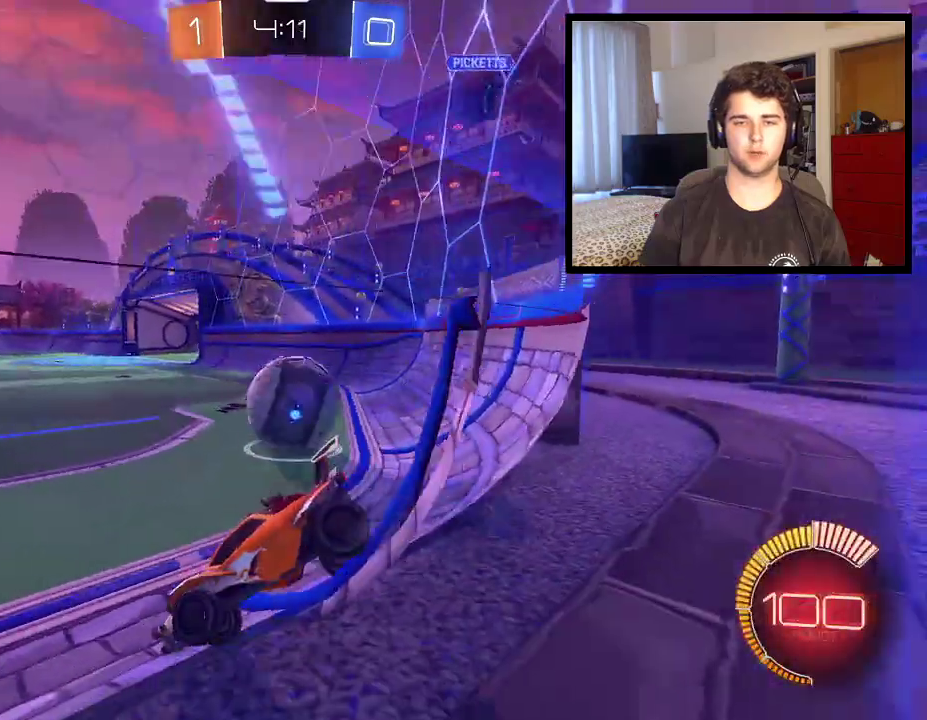
{"buttons": ["R1"], "left_stick": "down-right", "right_stick": "center", "events": [[67, "L2", "up"]]}
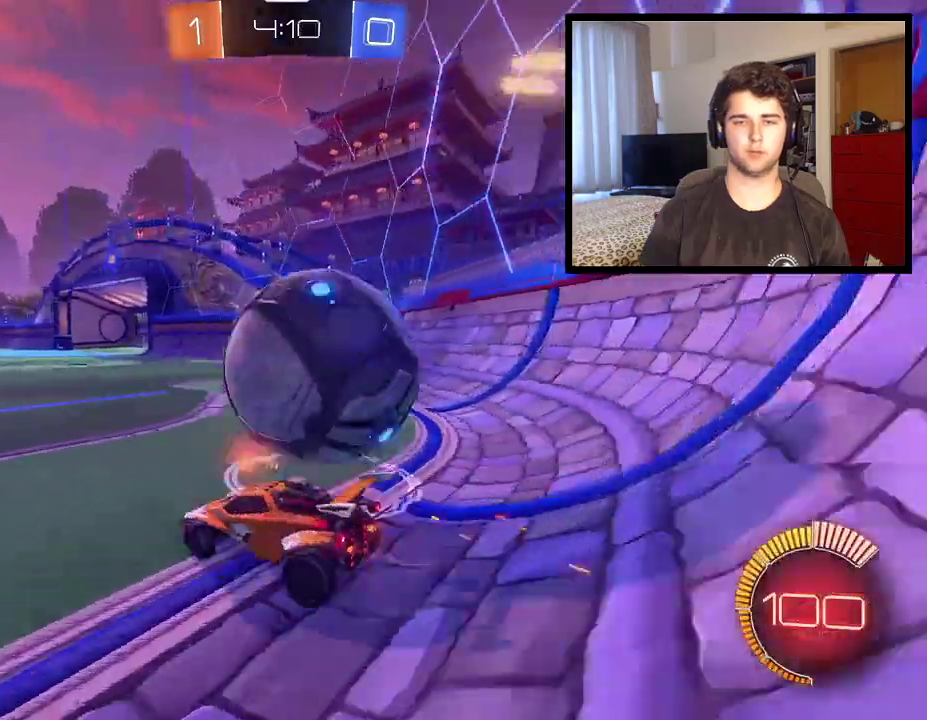
{"buttons": ["R1"], "left_stick": "up-right", "right_stick": "center", "events": [[201, "CROSS", "down"], [267, "CROSS", "up"], [434, "left_stick", "up"], [501, "left_stick", "up-right"]]}
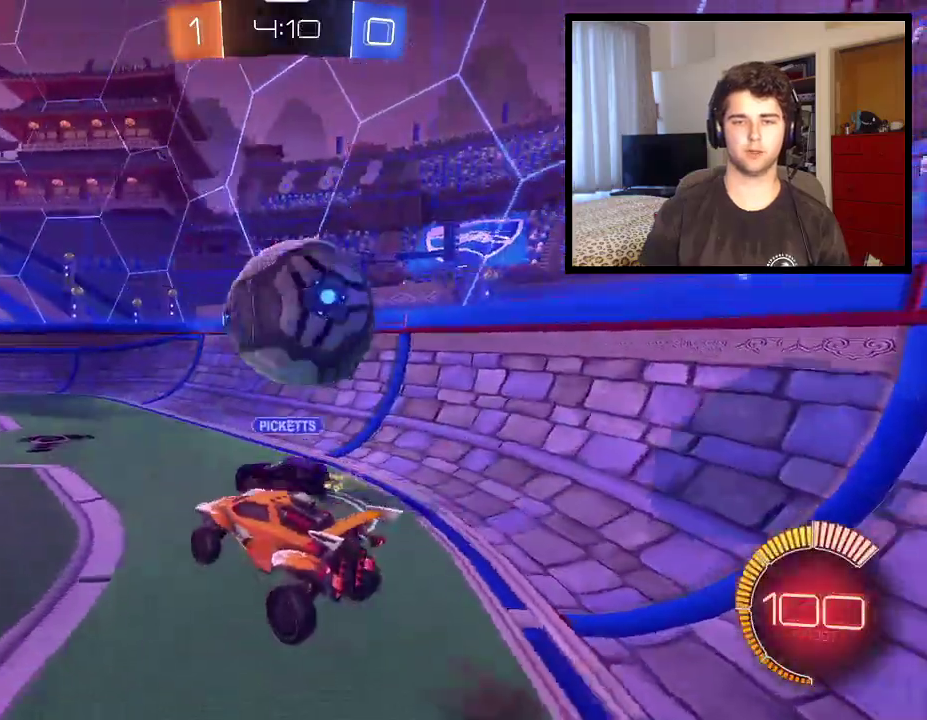
{"buttons": ["R1"], "left_stick": "down-right", "right_stick": "center", "events": [[100, "left_stick", "center"], [200, "left_stick", "up"], [300, "left_stick", "up-right"], [400, "left_stick", "down-right"]]}
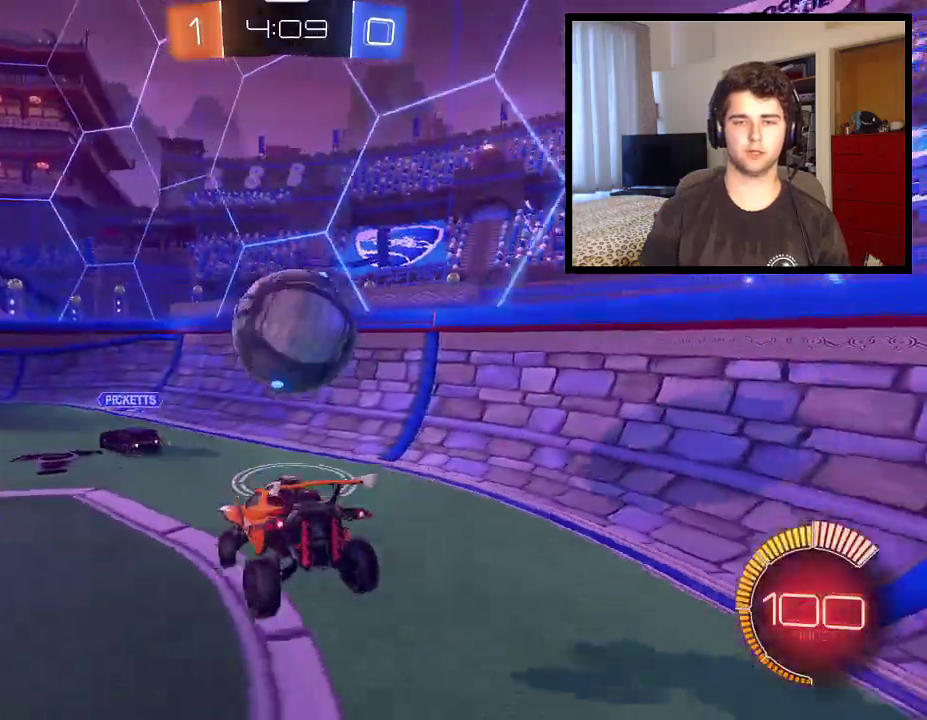
{"buttons": [], "left_stick": "center", "right_stick": "center", "events": [[201, "left_stick", "down"], [301, "left_stick", "center"], [334, "R1", "up"]]}
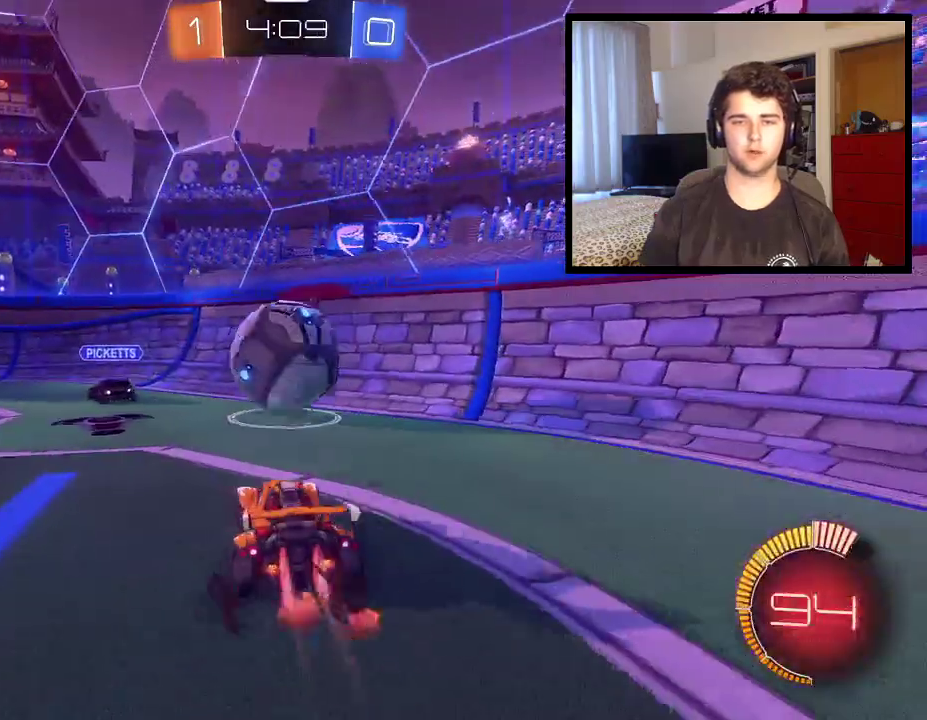
{"buttons": ["CROSS", "L1"], "left_stick": "down-left", "right_stick": "center", "events": [[167, "left_stick", "down-right"], [300, "CROSS", "down"], [334, "L1", "down"], [334, "left_stick", "down"], [400, "left_stick", "down-left"]]}
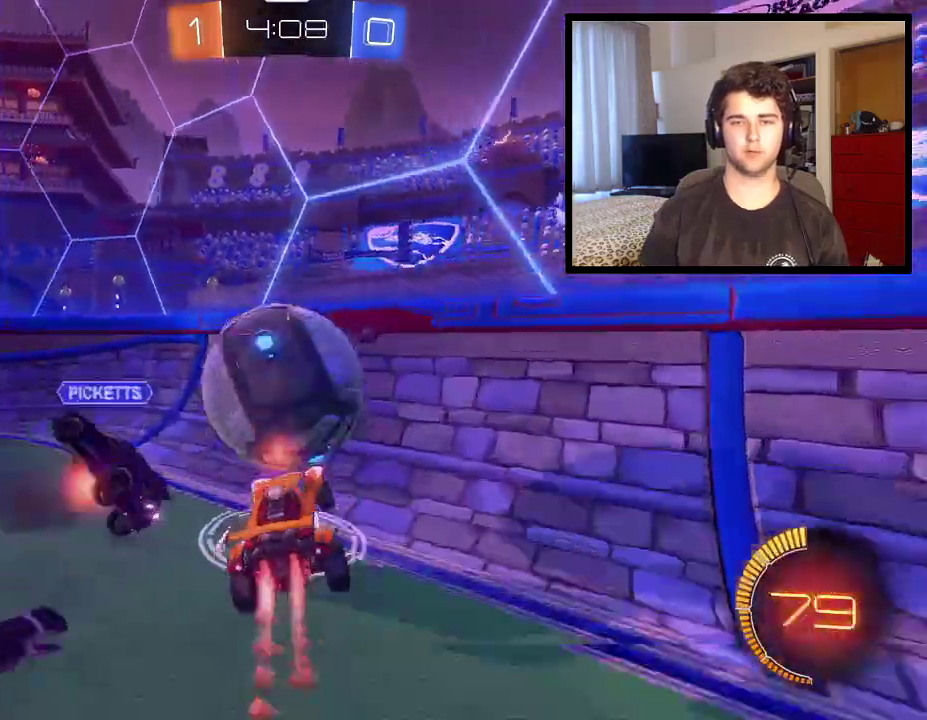
{"buttons": ["R1"], "left_stick": "left", "right_stick": "center", "events": [[34, "CROSS", "up"], [34, "L1", "up"], [167, "left_stick", "left"], [301, "left_stick", "center"], [367, "left_stick", "left"], [468, "R1", "down"]]}
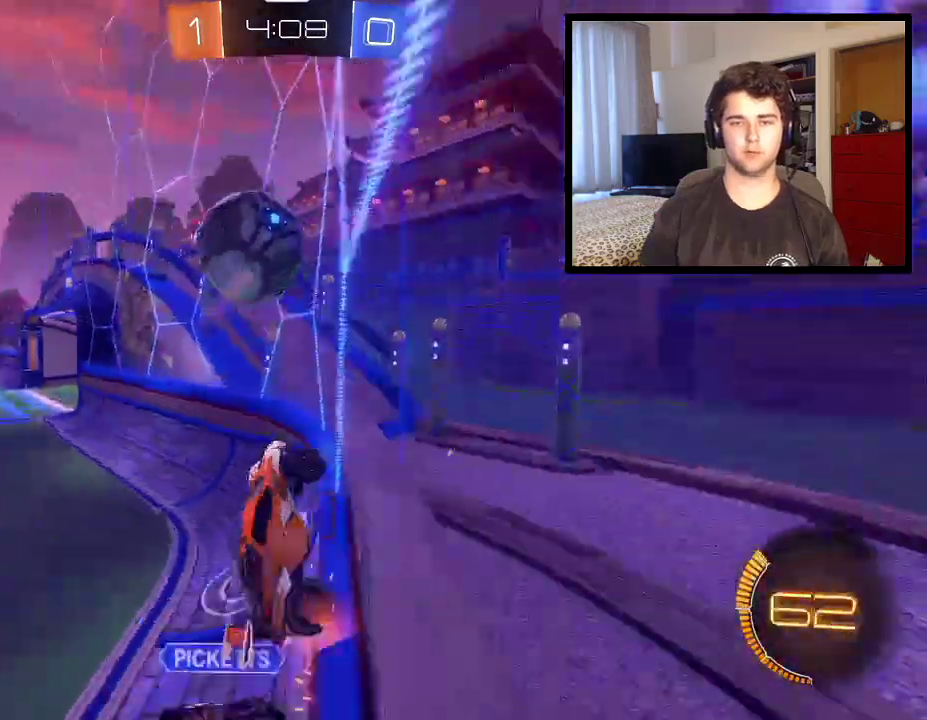
{"buttons": [], "left_stick": "left", "right_stick": "center", "events": [[467, "R1", "up"]]}
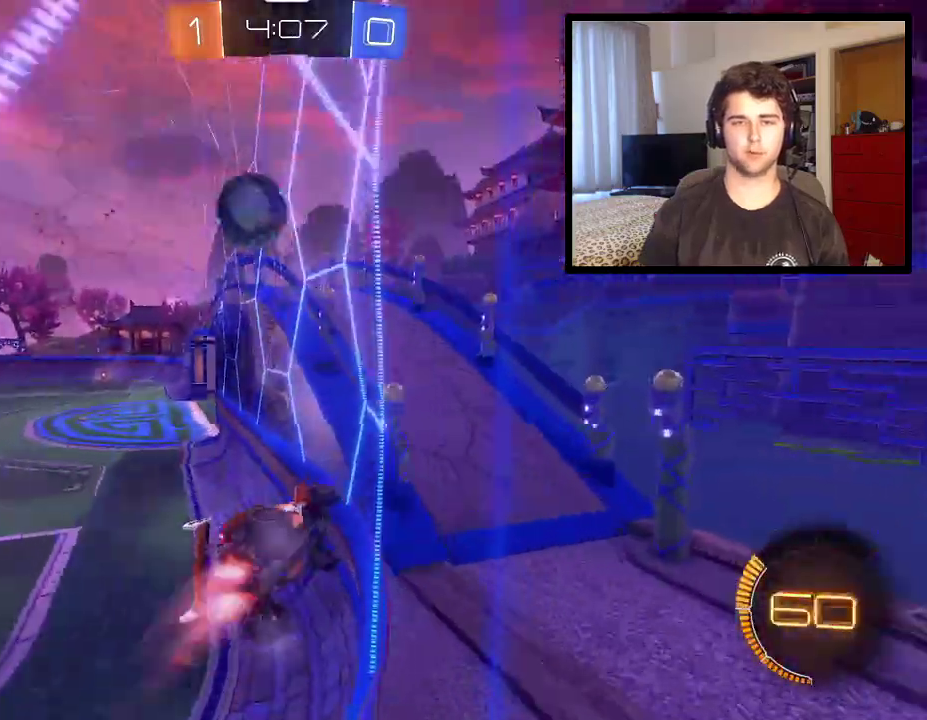
{"buttons": [], "left_stick": "center", "right_stick": "center", "events": [[267, "left_stick", "center"]]}
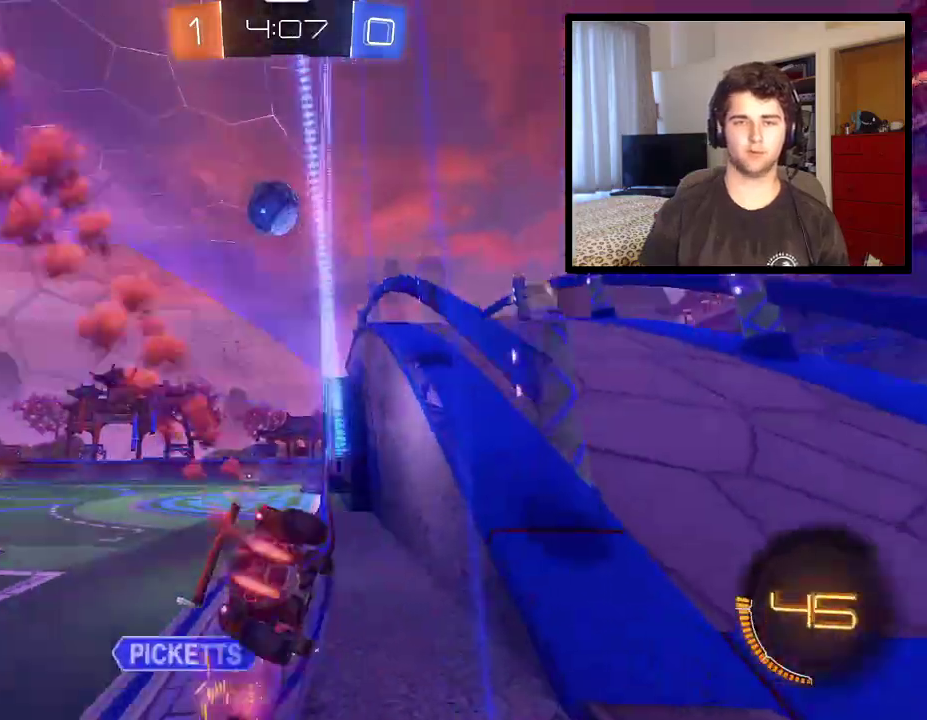
{"buttons": [], "left_stick": "left", "right_stick": "center", "events": [[133, "left_stick", "right"], [334, "left_stick", "left"]]}